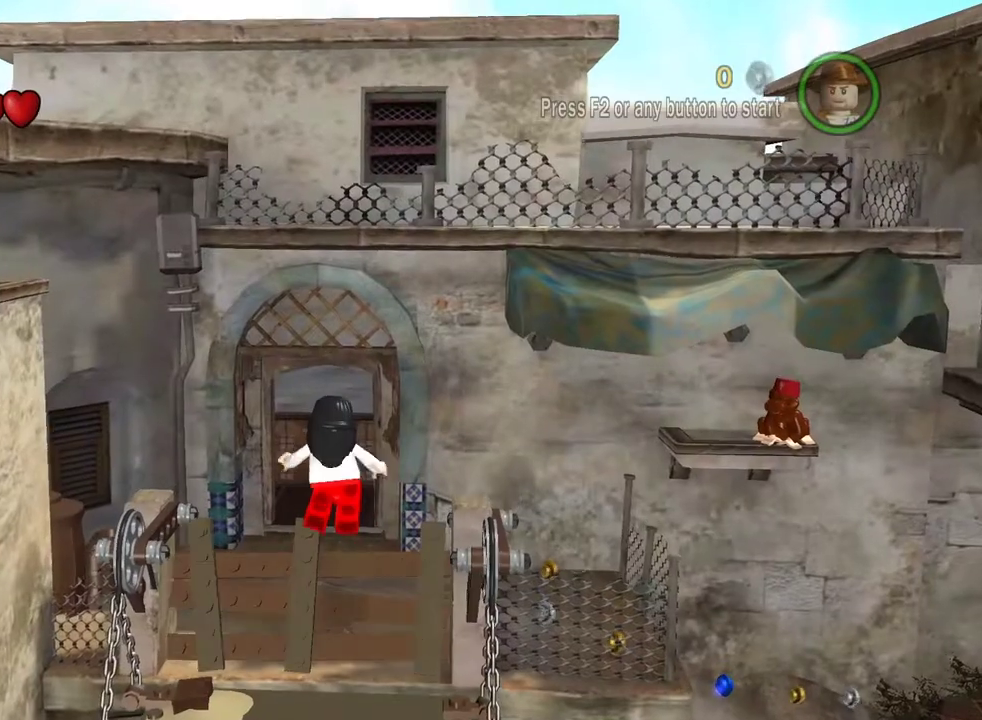
Gameplay with a controller (Xbox layout); each line is a JSON object with the inputs held at the frame after it (dt_ms = milliseconds from this image to that frame). "events" lists button and stick changes between this image and that frame as [ms after this image, input, new state], when the widget could be followed in between.
{"dt_ms": 300, "buttons": [], "left_stick": "up", "right_stick": "center", "events": []}
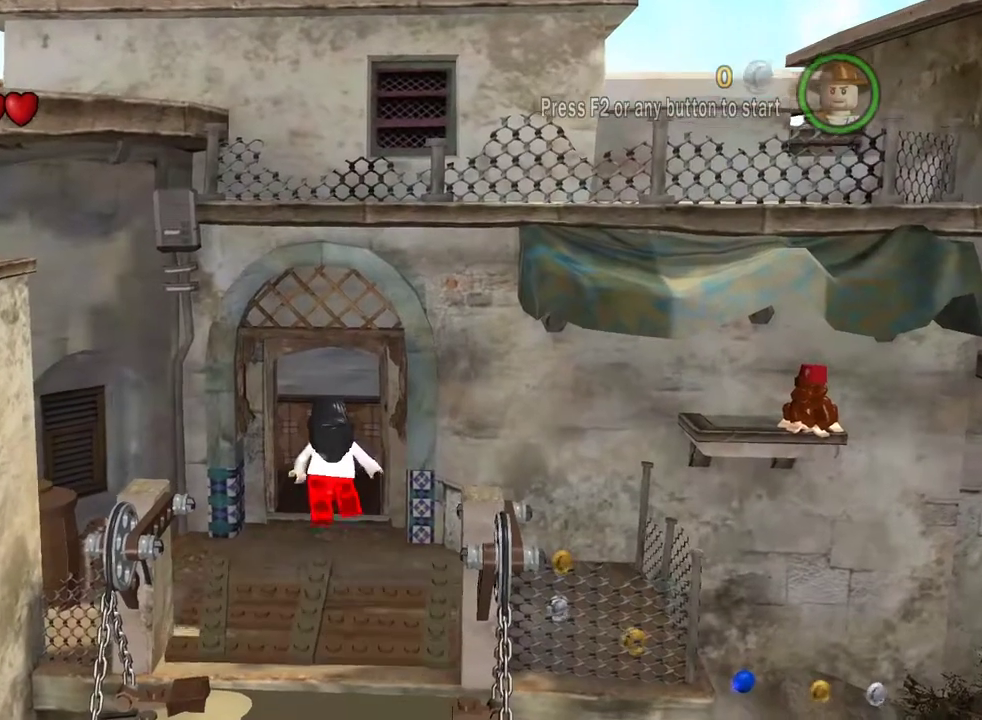
{"dt_ms": 800, "buttons": [], "left_stick": "up", "right_stick": "center", "events": []}
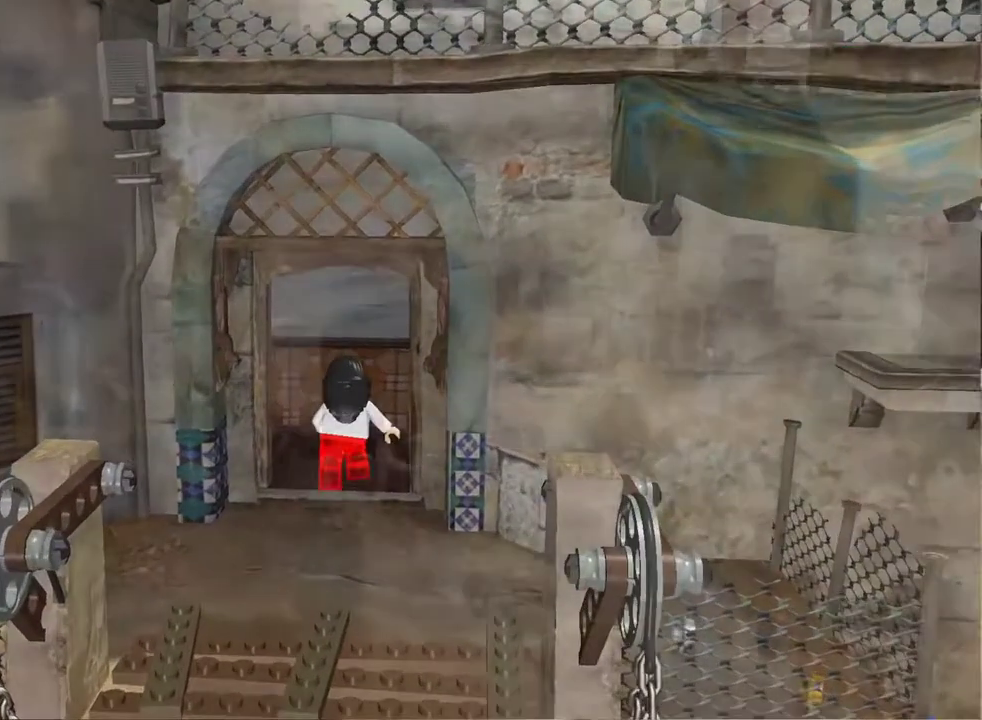
{"dt_ms": 400, "buttons": [], "left_stick": "center", "right_stick": "center", "events": [[333, "left_stick", "center"]]}
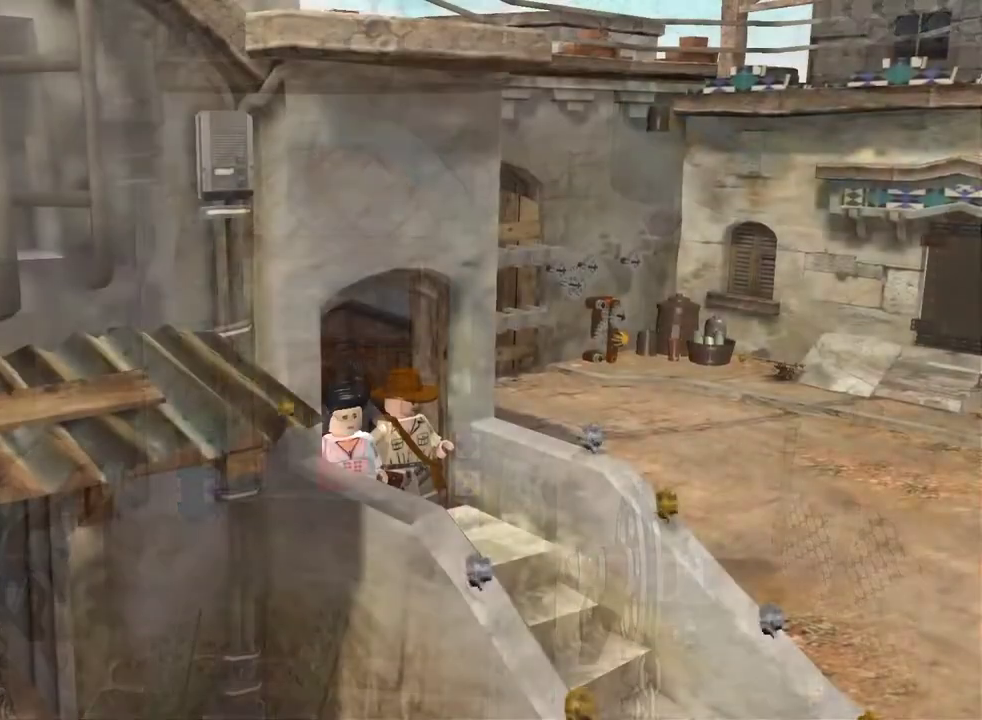
{"dt_ms": 400, "buttons": [], "left_stick": "center", "right_stick": "center", "events": [[83, "left_stick", "up-left"], [167, "left_stick", "center"]]}
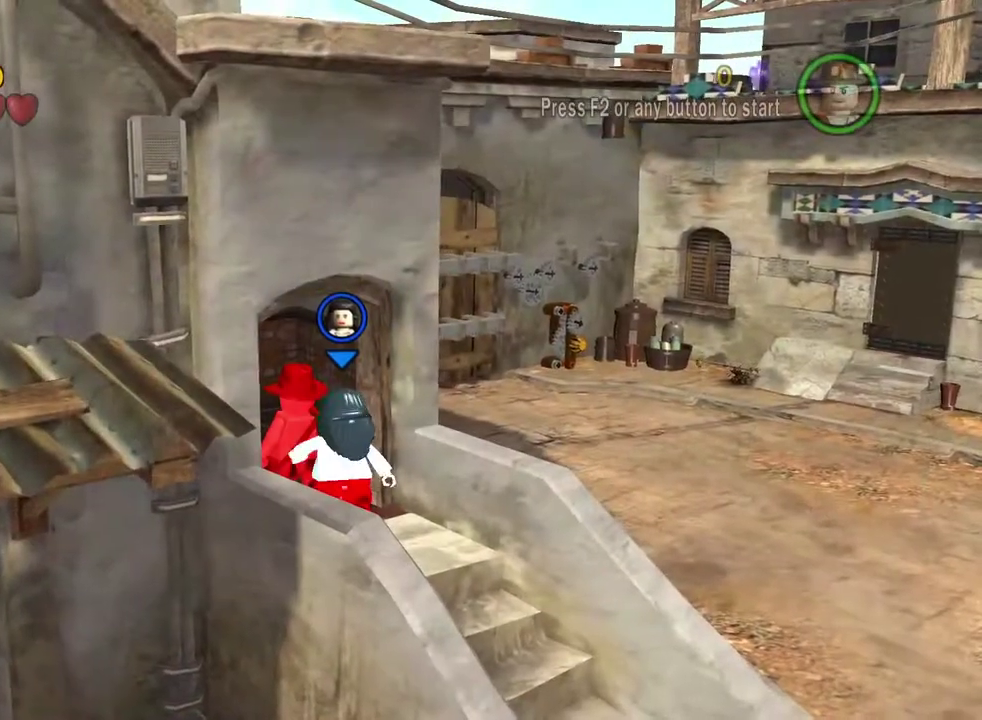
{"dt_ms": 600, "buttons": [], "left_stick": "center", "right_stick": "center", "events": [[150, "X", "down"], [300, "X", "up"]]}
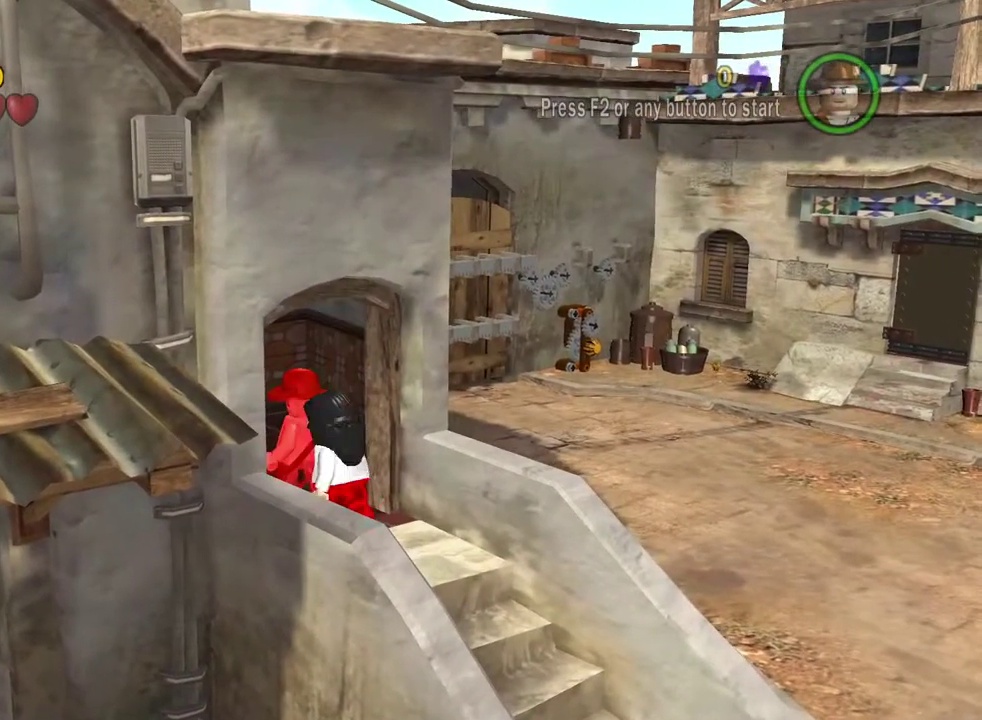
{"dt_ms": 300, "buttons": [], "left_stick": "center", "right_stick": "center", "events": [[133, "X", "down"], [267, "X", "up"]]}
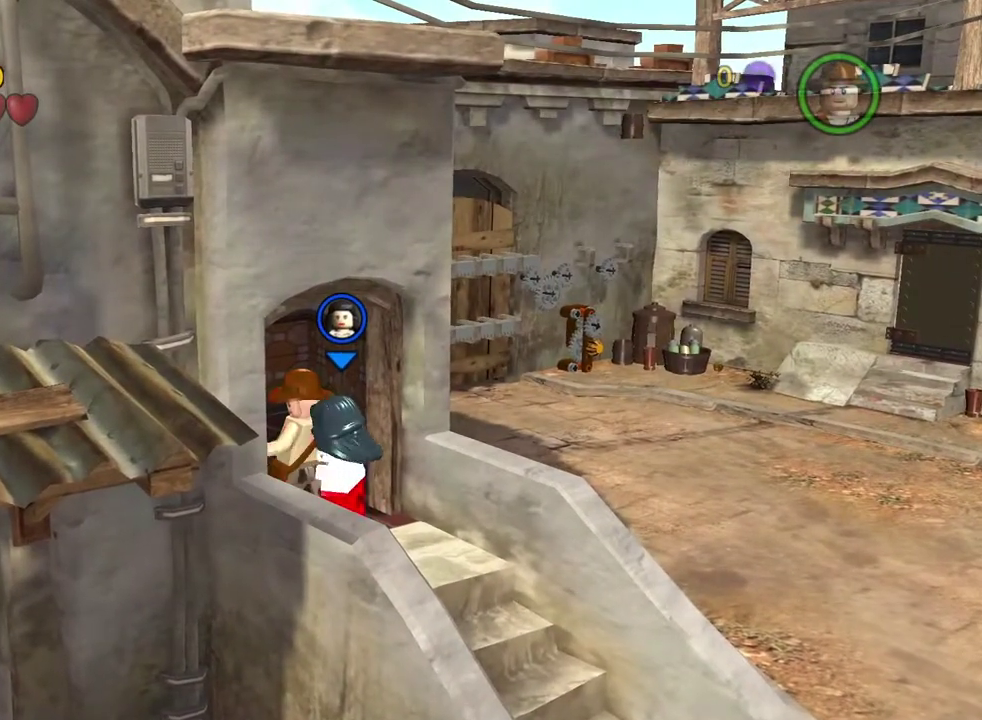
{"dt_ms": 700, "buttons": [], "left_stick": "center", "right_stick": "center", "events": [[333, "X", "down"], [483, "X", "up"]]}
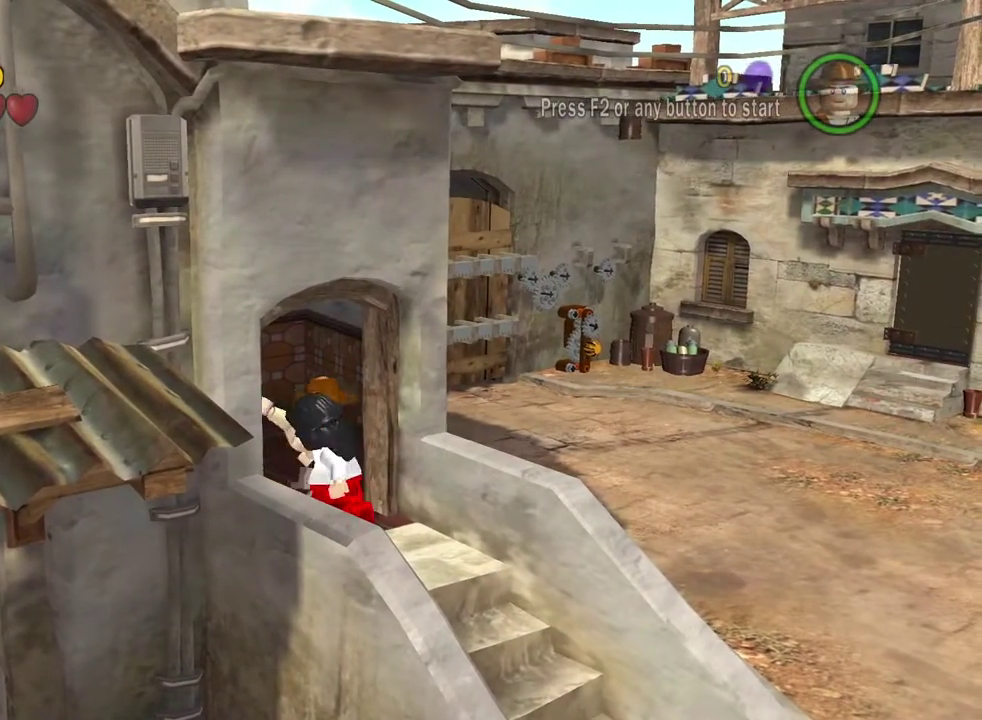
{"dt_ms": 400, "buttons": [], "left_stick": "center", "right_stick": "center", "events": [[117, "left_stick", "up"], [200, "left_stick", "center"]]}
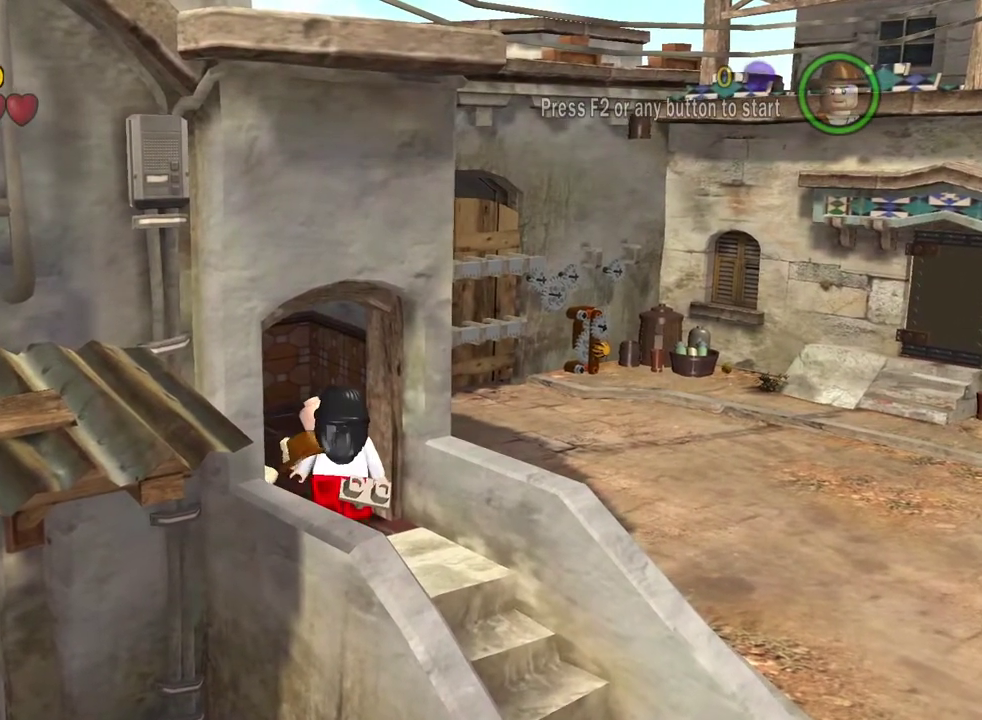
{"dt_ms": 600, "buttons": [], "left_stick": "center", "right_stick": "center", "events": [[117, "left_stick", "up"], [167, "left_stick", "center"]]}
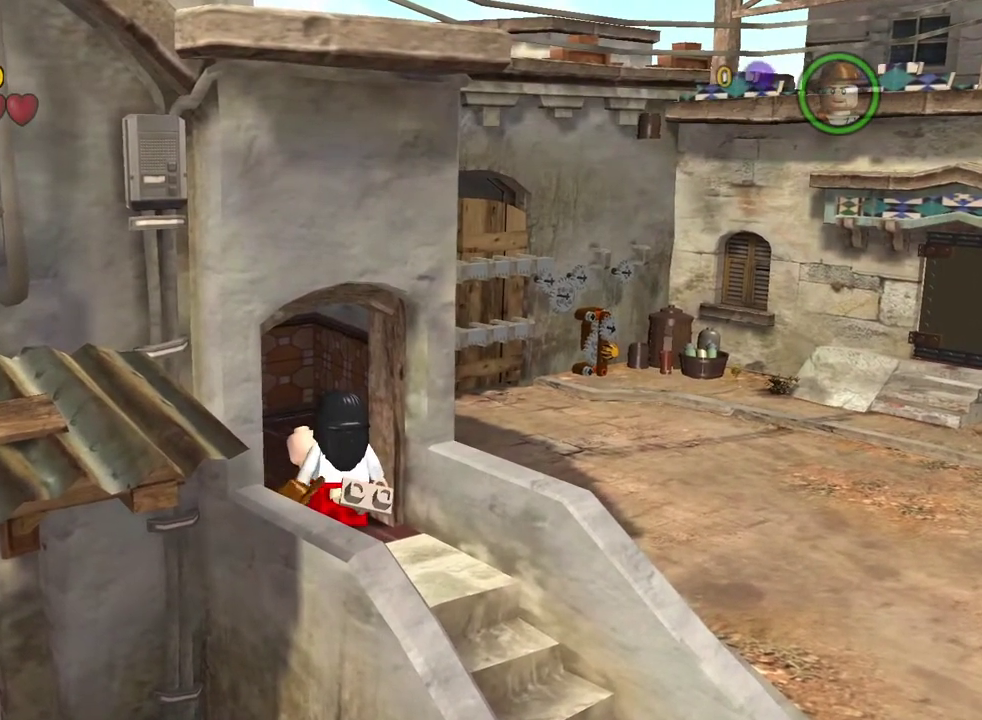
{"dt_ms": 500, "buttons": [], "left_stick": "center", "right_stick": "center", "events": []}
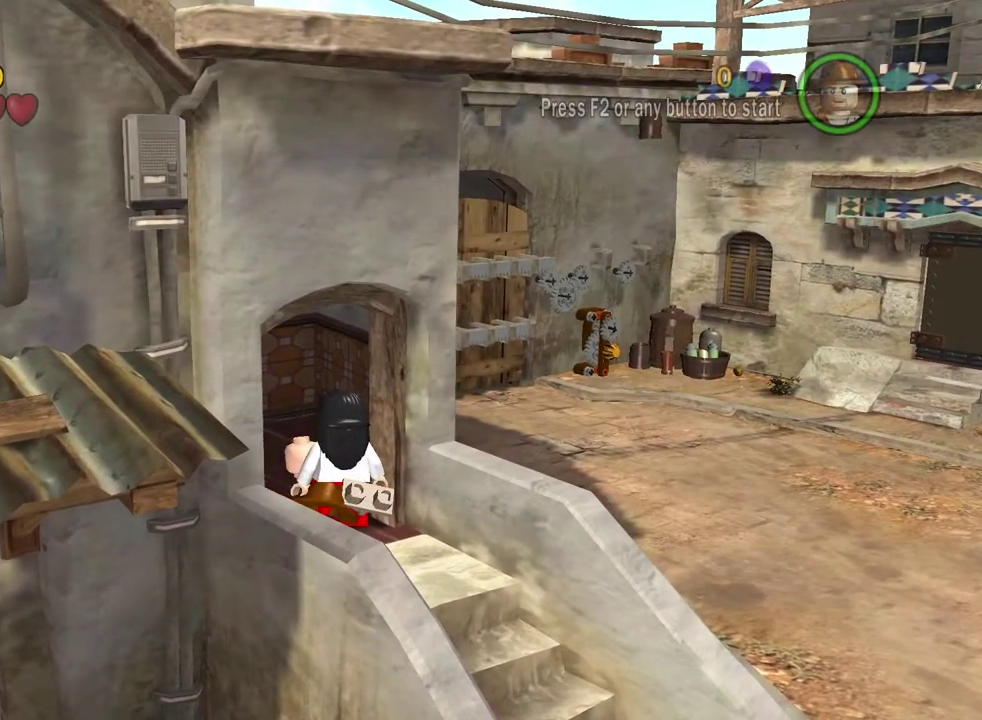
{"dt_ms": 500, "buttons": [], "left_stick": "center", "right_stick": "center", "events": []}
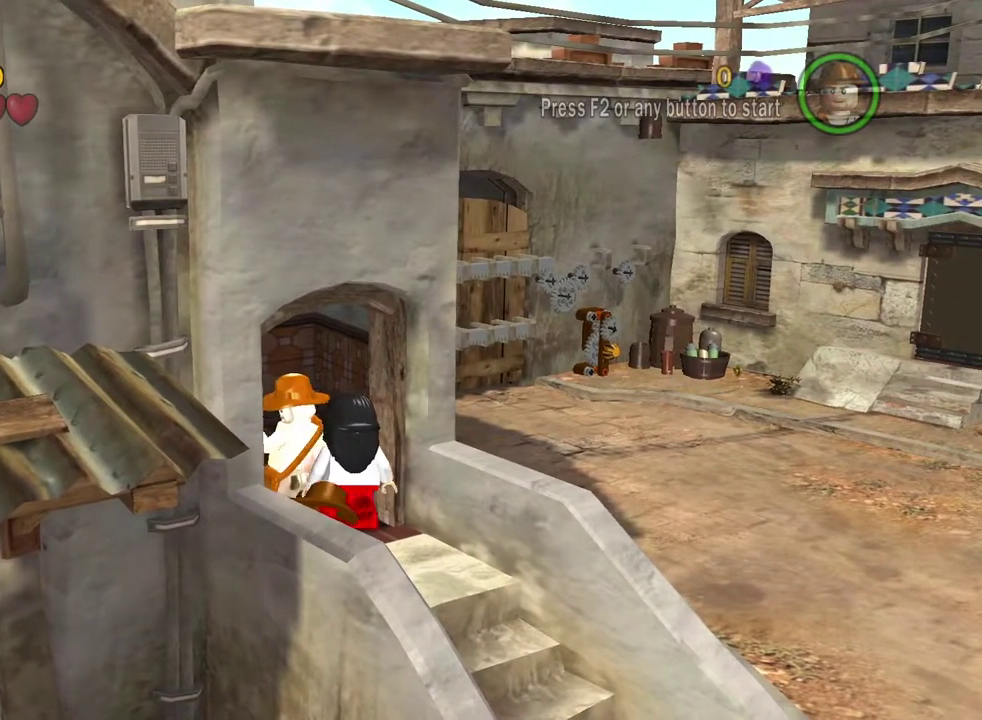
{"dt_ms": 500, "buttons": [], "left_stick": "up-left", "right_stick": "center", "events": [[333, "Y", "down"], [483, "Y", "up"], [483, "left_stick", "up-left"]]}